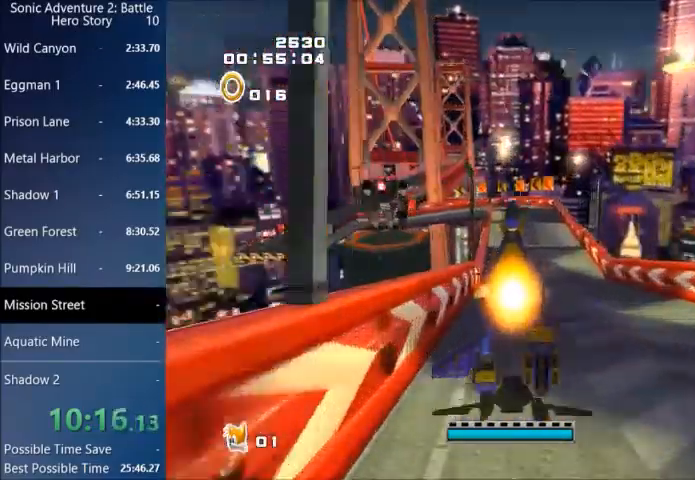
Gameplay with a controller (PlayStation layout); each line is a JSON object with the inputs held at the frame after it. "events" lists button and stick changes between this image and that frame as [ms after this image, input, new state], when the widget could be followed in between.
{"buttons": [], "left_stick": "up", "right_stick": "center"}
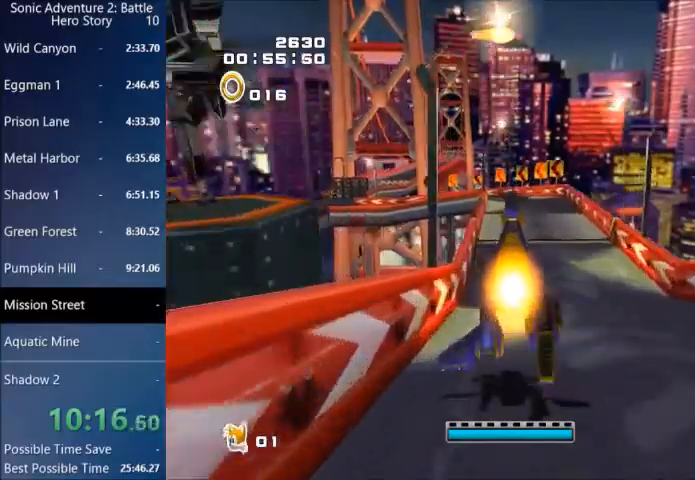
{"buttons": [], "left_stick": "up", "right_stick": "center", "events": []}
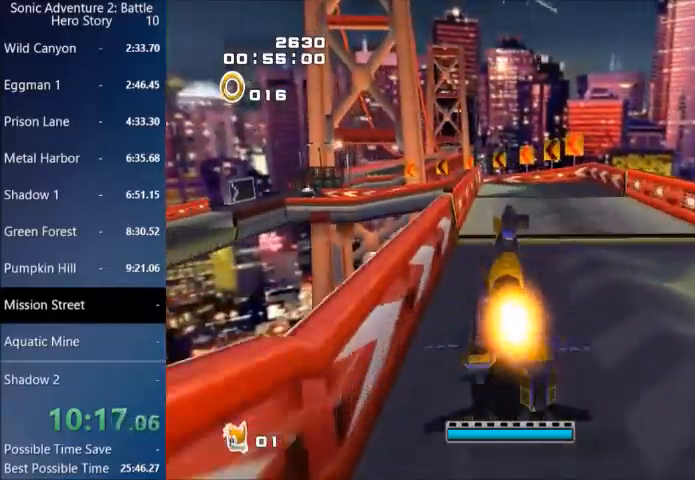
{"buttons": [], "left_stick": "up", "right_stick": "center", "events": []}
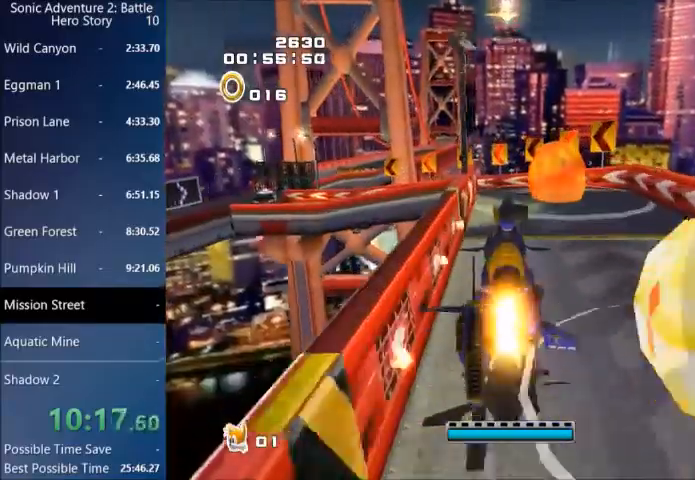
{"buttons": [], "left_stick": "up", "right_stick": "center", "events": []}
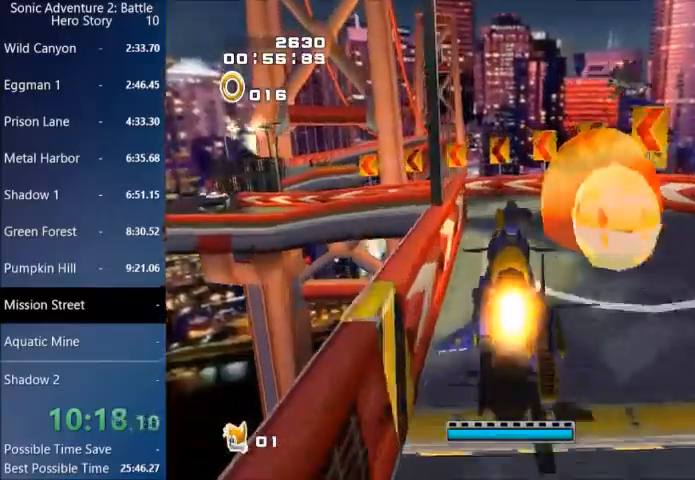
{"buttons": [], "left_stick": "up", "right_stick": "center", "events": []}
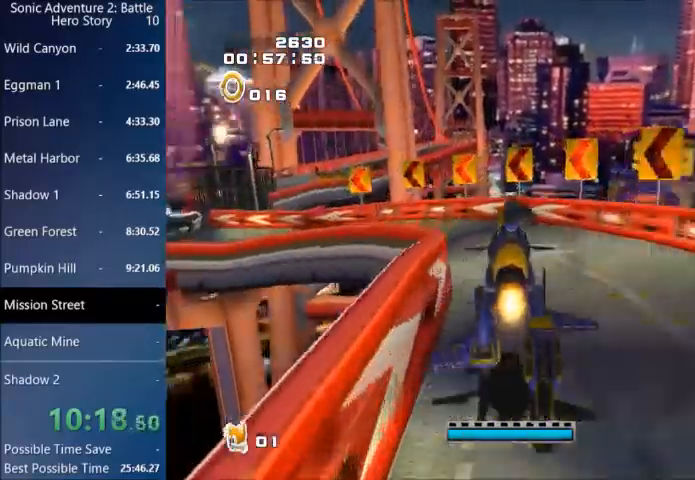
{"buttons": [], "left_stick": "up", "right_stick": "center", "events": []}
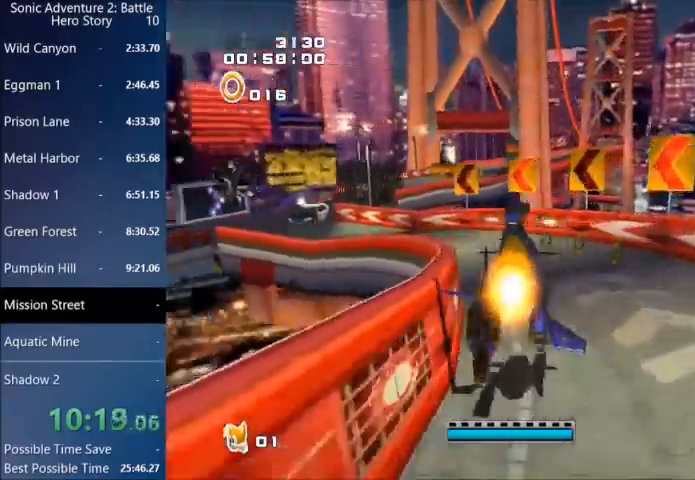
{"buttons": [], "left_stick": "up", "right_stick": "center", "events": []}
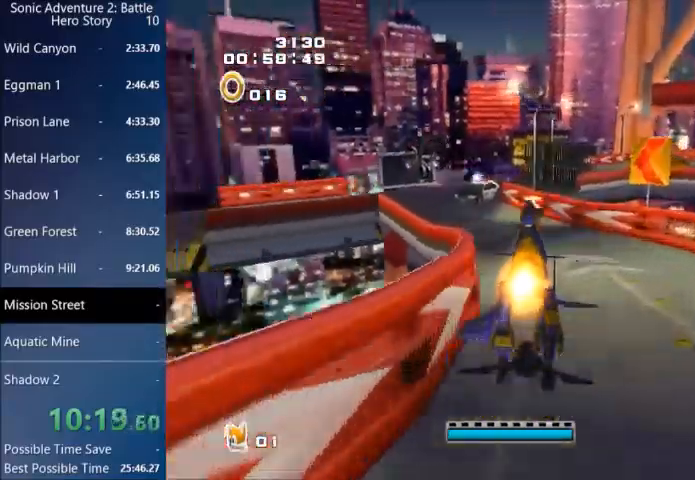
{"buttons": [], "left_stick": "up", "right_stick": "center", "events": [[334, "CIRCLE", "down"], [401, "CIRCLE", "up"]]}
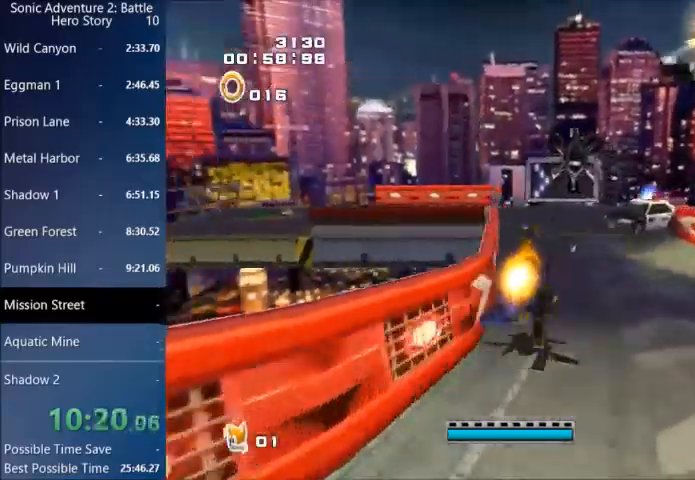
{"buttons": [], "left_stick": "up-right", "right_stick": "center", "events": [[100, "CIRCLE", "down"], [200, "CIRCLE", "up"], [233, "left_stick", "up-right"], [267, "CIRCLE", "down"], [333, "CIRCLE", "up"], [400, "CIRCLE", "down"], [467, "CIRCLE", "up"]]}
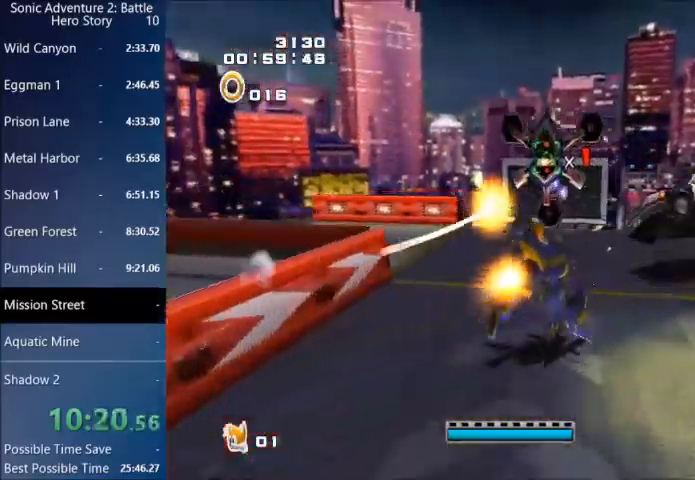
{"buttons": [], "left_stick": "up-right", "right_stick": "center", "events": [[34, "CIRCLE", "down"], [100, "CIRCLE", "up"], [167, "CIRCLE", "down"], [234, "CIRCLE", "up"]]}
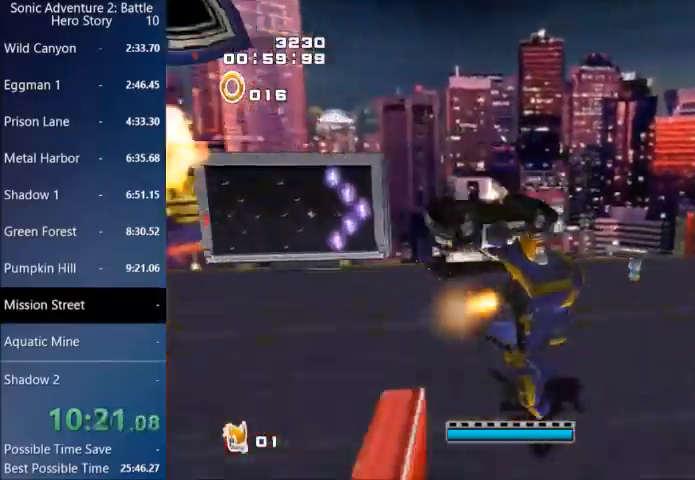
{"buttons": ["CROSS", "START"], "left_stick": "up-right", "right_stick": "center", "events": [[167, "CROSS", "down"], [200, "START", "down"], [300, "CROSS", "up"], [333, "START", "up"], [434, "CROSS", "down"], [434, "START", "down"]]}
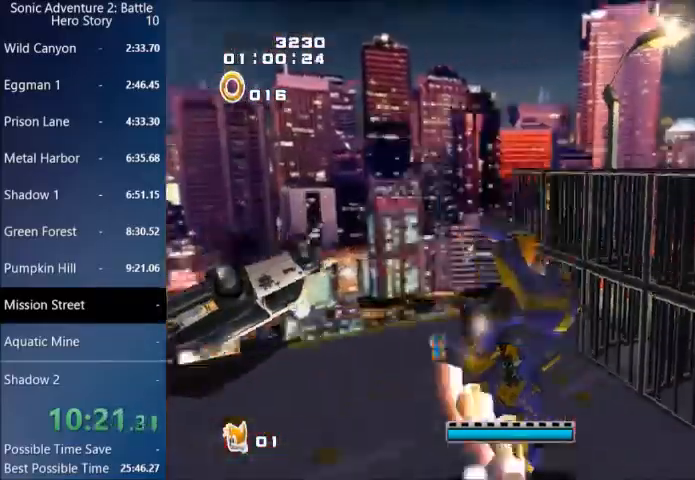
{"buttons": ["START"], "left_stick": "up-right", "right_stick": "center", "events": [[434, "CROSS", "up"]]}
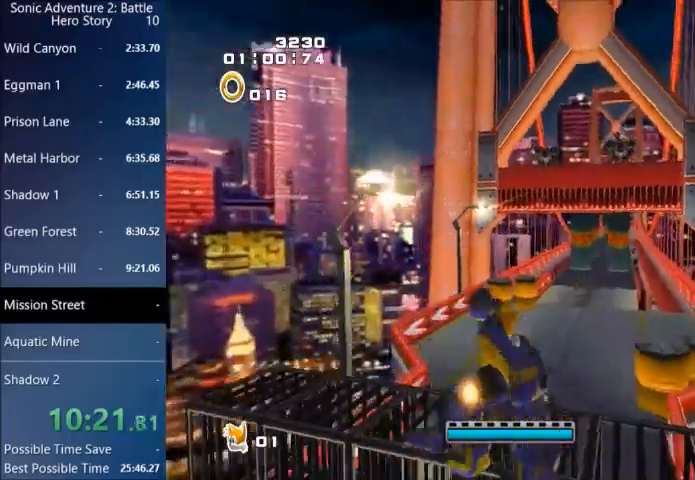
{"buttons": [], "left_stick": "up-right", "right_stick": "center", "events": [[100, "START", "up"], [300, "CIRCLE", "down"], [400, "CIRCLE", "up"]]}
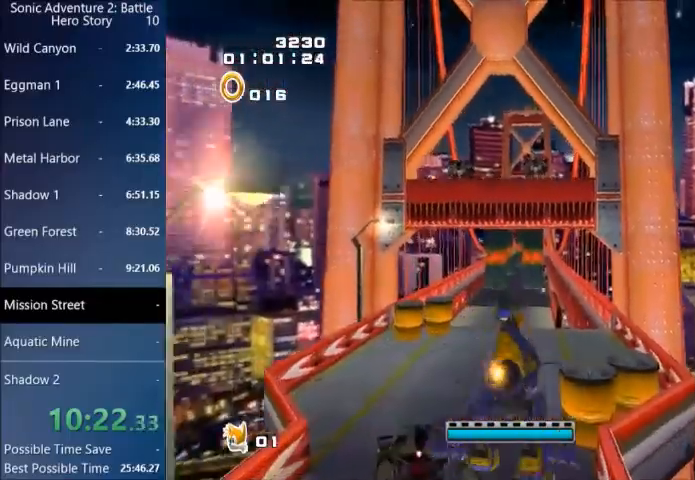
{"buttons": [], "left_stick": "up", "right_stick": "center", "events": [[301, "left_stick", "up"]]}
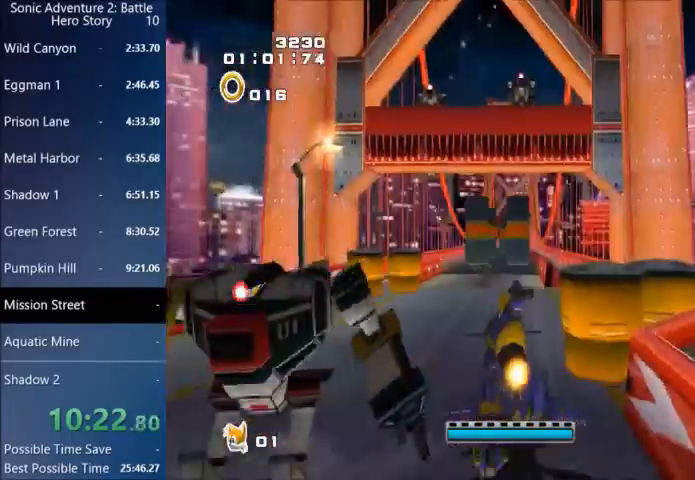
{"buttons": [], "left_stick": "up", "right_stick": "center"}